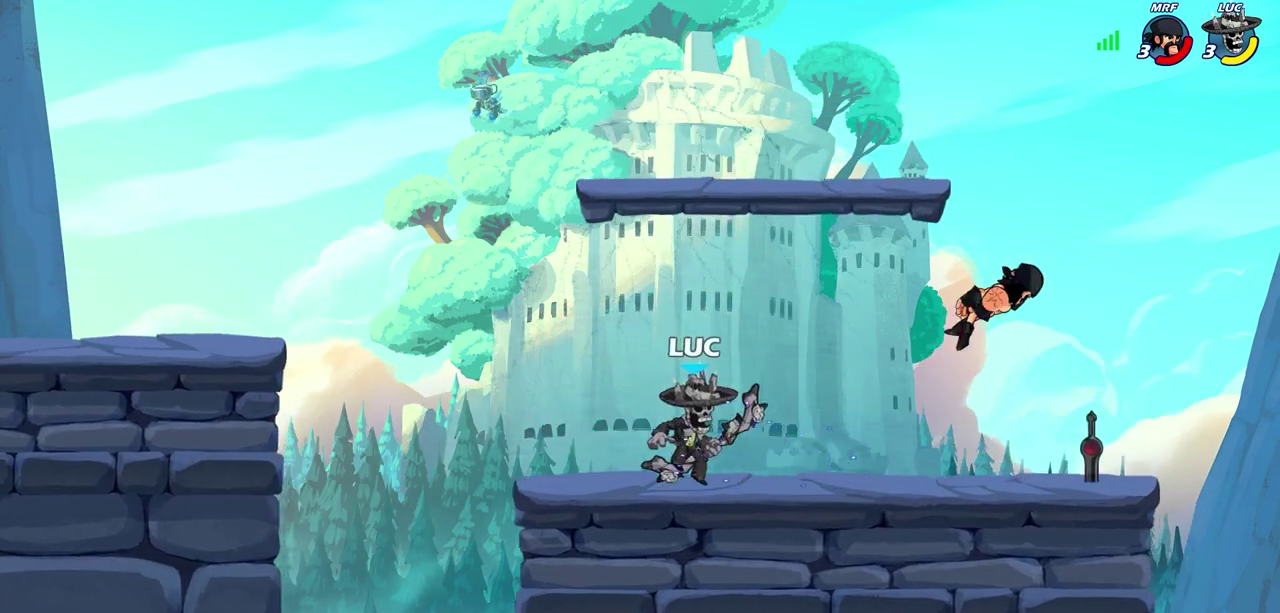
Gameplay with a controller (PlayStation layout); each line is a JSON object with the inputs held at the frame after it (dt_ms = milliseconds from this image to that frame). "events" lists button and stick changes between this image and that frame as [ms after this image, input, new state], when the widget could be followed in between. This document gives stick clicks only as held states, not as events.
{"dt_ms": 500, "buttons": [], "left_stick": "center", "right_stick": "center", "events": []}
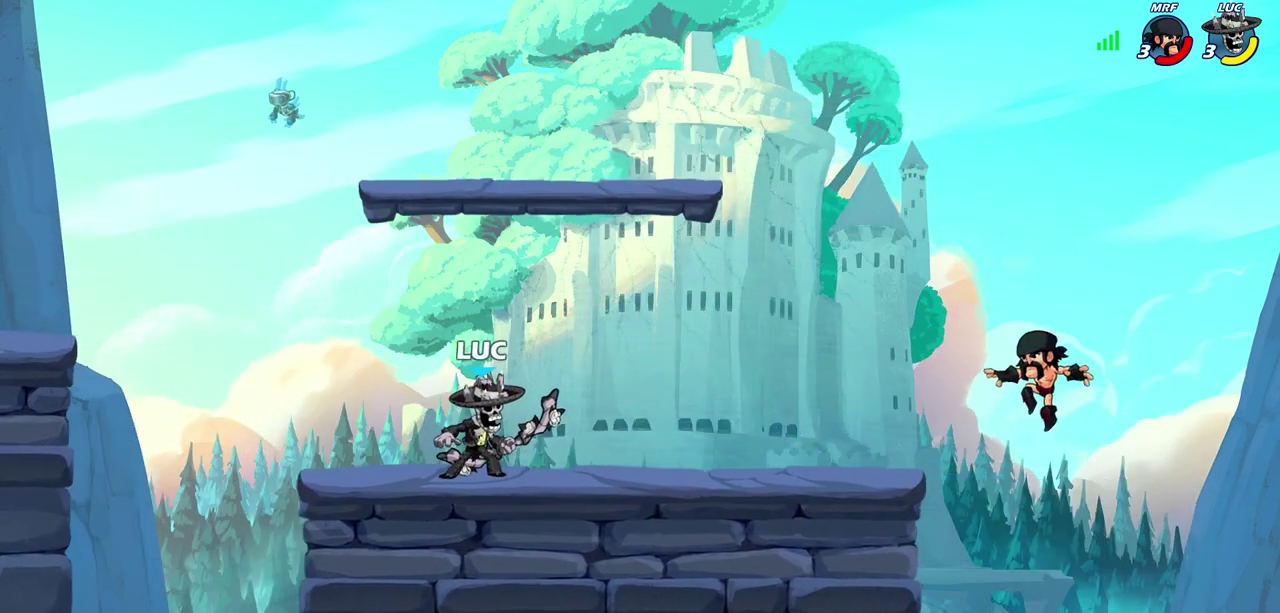
{"dt_ms": 300, "buttons": ["CIRCLE"], "left_stick": "right", "right_stick": "center", "events": [[150, "left_stick", "right"], [200, "R2", "down"], [250, "CIRCLE", "down"], [283, "R2", "up"]]}
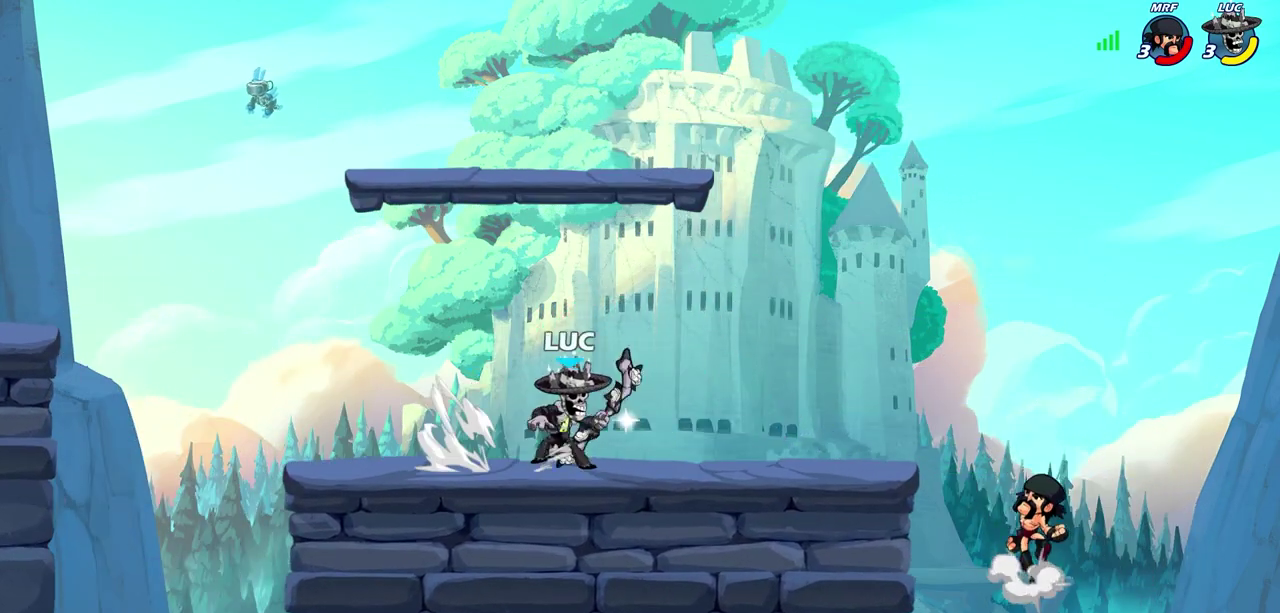
{"dt_ms": 700, "buttons": [], "left_stick": "center", "right_stick": "center", "events": [[17, "CIRCLE", "up"], [33, "left_stick", "center"]]}
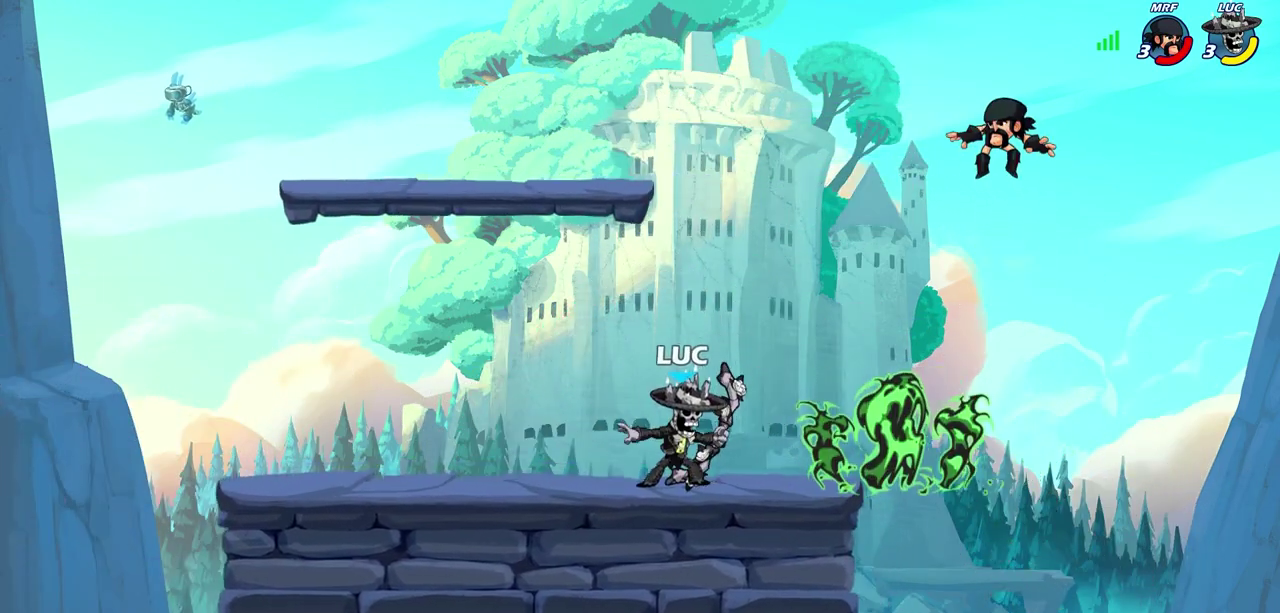
{"dt_ms": 300, "buttons": [], "left_stick": "center", "right_stick": "center", "events": []}
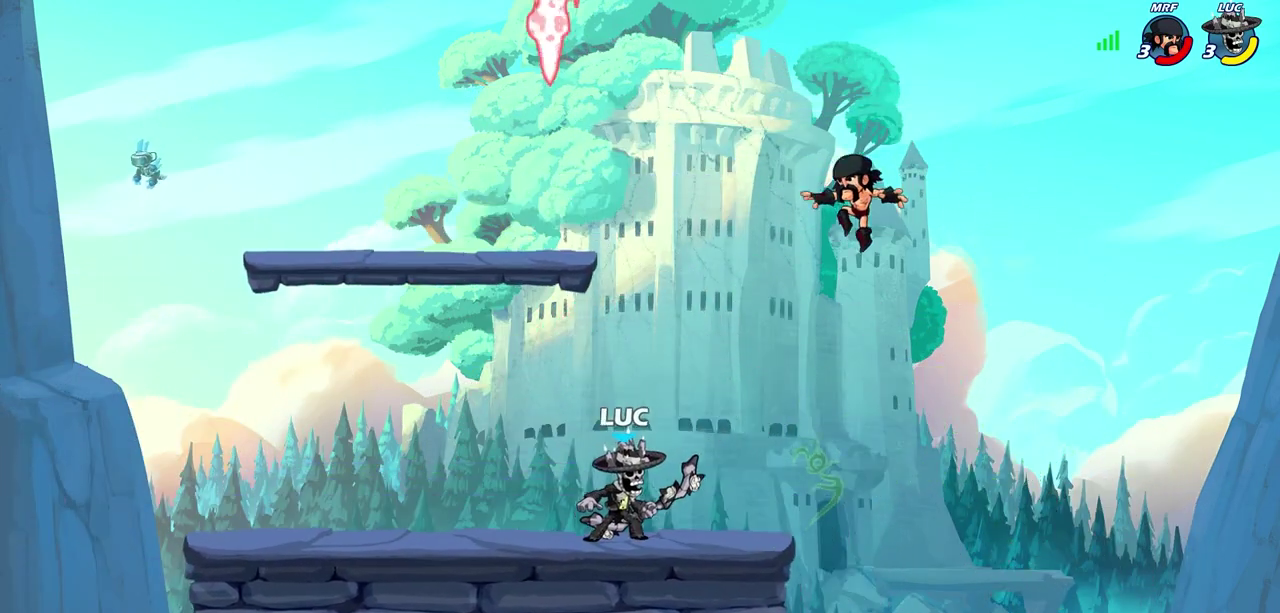
{"dt_ms": 700, "buttons": [], "left_stick": "center", "right_stick": "center", "events": []}
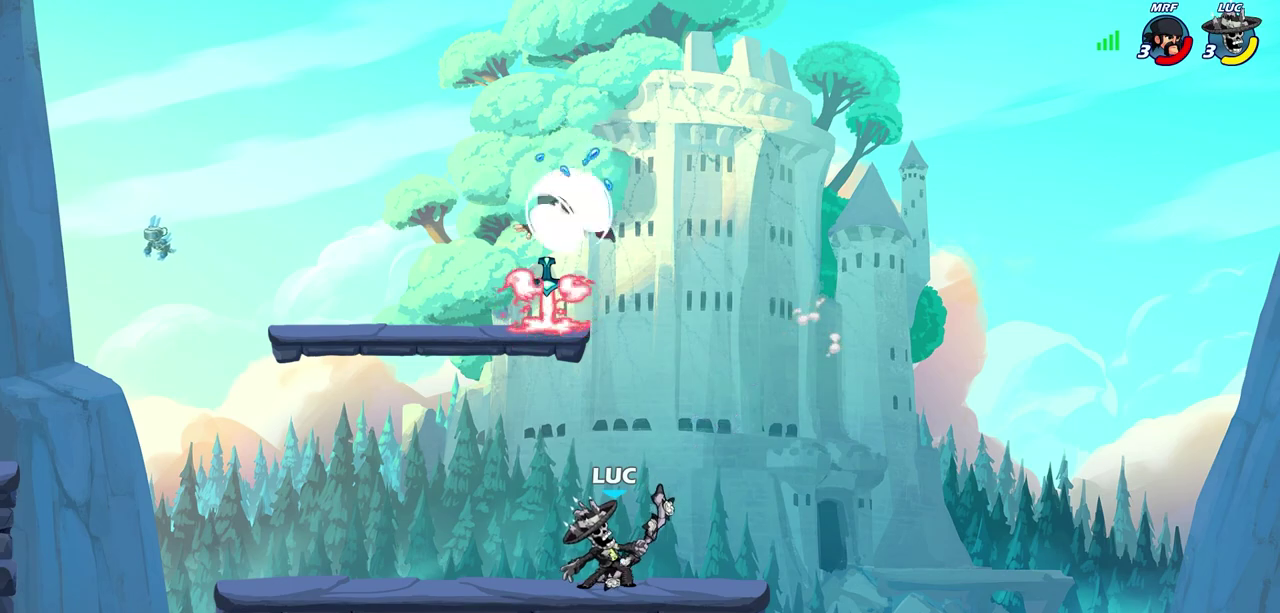
{"dt_ms": 300, "buttons": [], "left_stick": "up-left", "right_stick": "center", "events": [[50, "left_stick", "left"], [200, "left_stick", "up-left"]]}